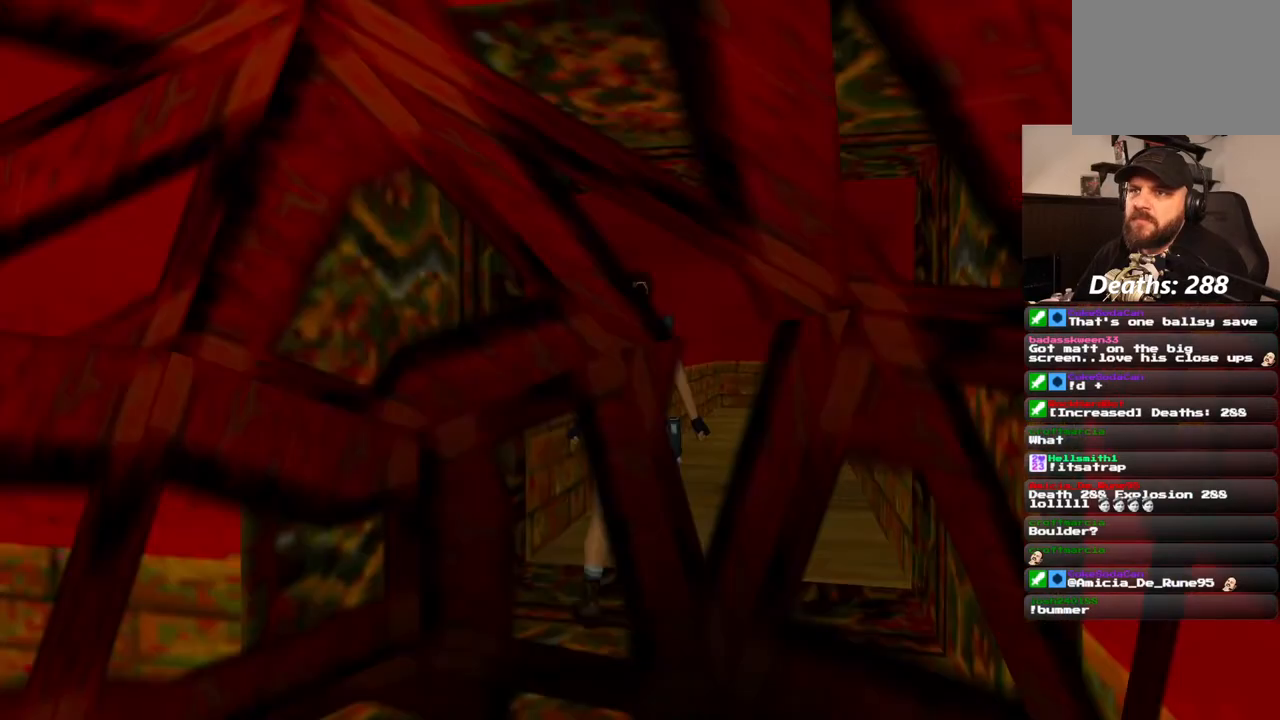
Gameplay with a controller (PlayStation layout); each line is a JSON object with the inputs held at the frame after it (dt_ms = milliseconds from this image to that frame). "events" lists button and stick changes between this image and that frame as [ms after this image, input, new state], when the widget could be followed in between. Not read: L1 L3 R3.
{"dt_ms": 500, "buttons": ["DPAD_UP"], "left_stick": "center", "right_stick": "center", "events": [[350, "DPAD_RIGHT", "up"]]}
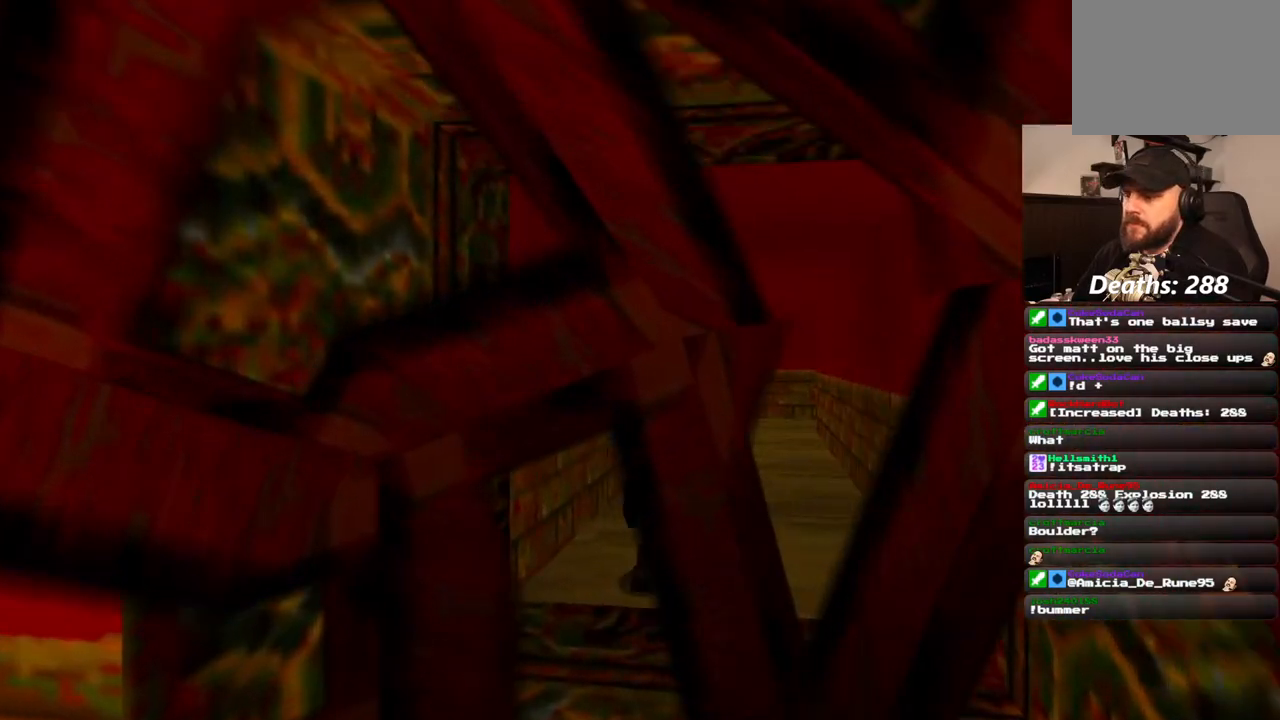
{"dt_ms": 500, "buttons": ["DPAD_UP"], "left_stick": "center", "right_stick": "center", "events": [[100, "DPAD_RIGHT", "down"], [367, "DPAD_RIGHT", "up"]]}
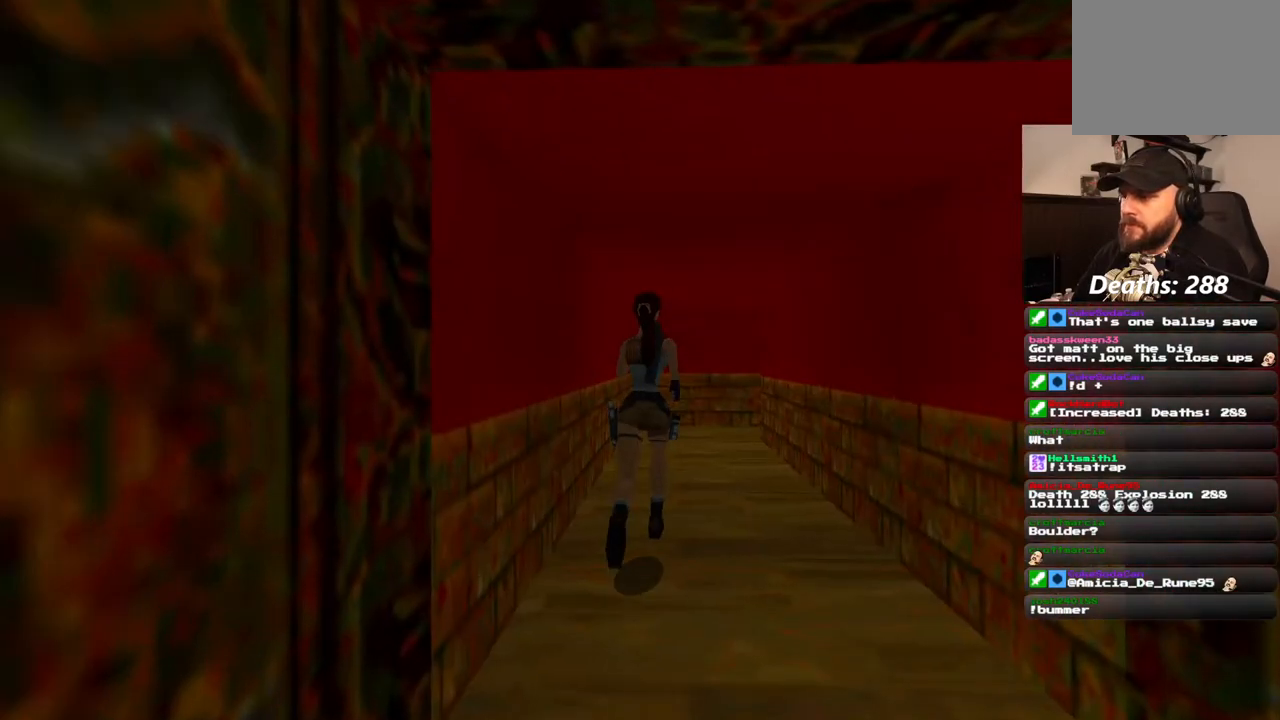
{"dt_ms": 500, "buttons": ["DPAD_UP", "DPAD_LEFT"], "left_stick": "center", "right_stick": "center", "events": [[433, "DPAD_LEFT", "down"]]}
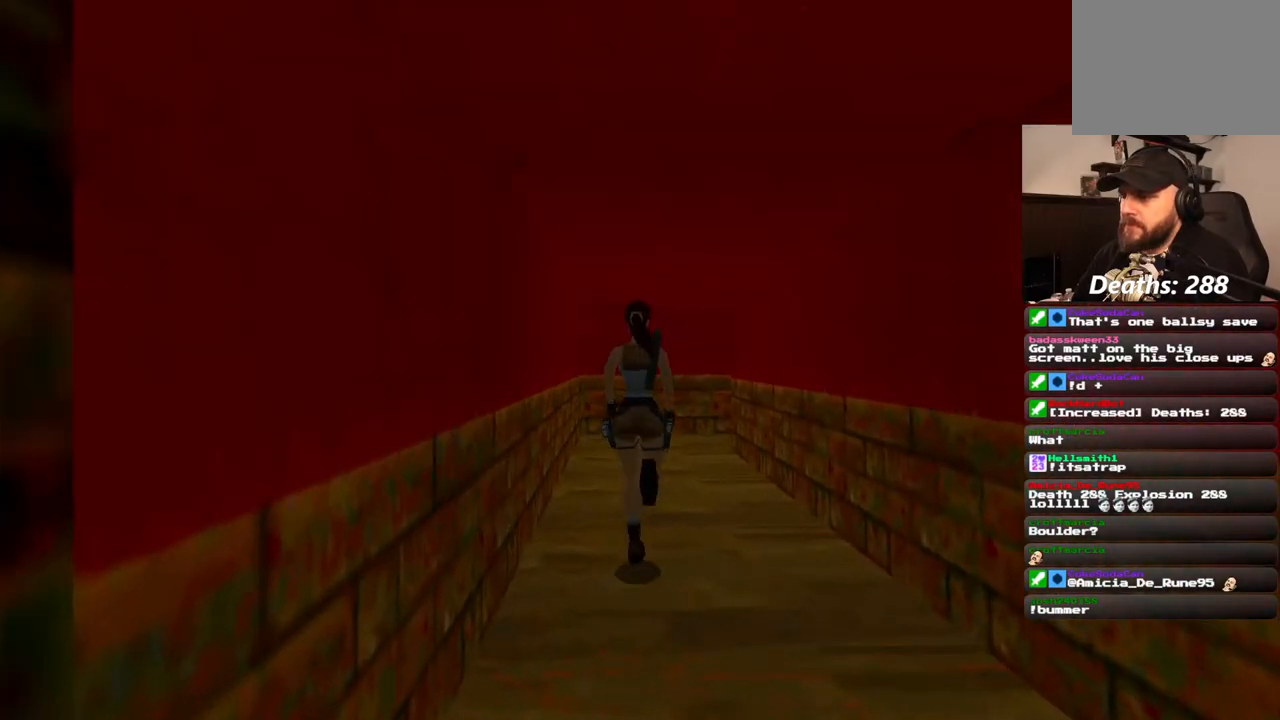
{"dt_ms": 500, "buttons": ["DPAD_UP"], "left_stick": "center", "right_stick": "center", "events": [[50, "DPAD_LEFT", "up"]]}
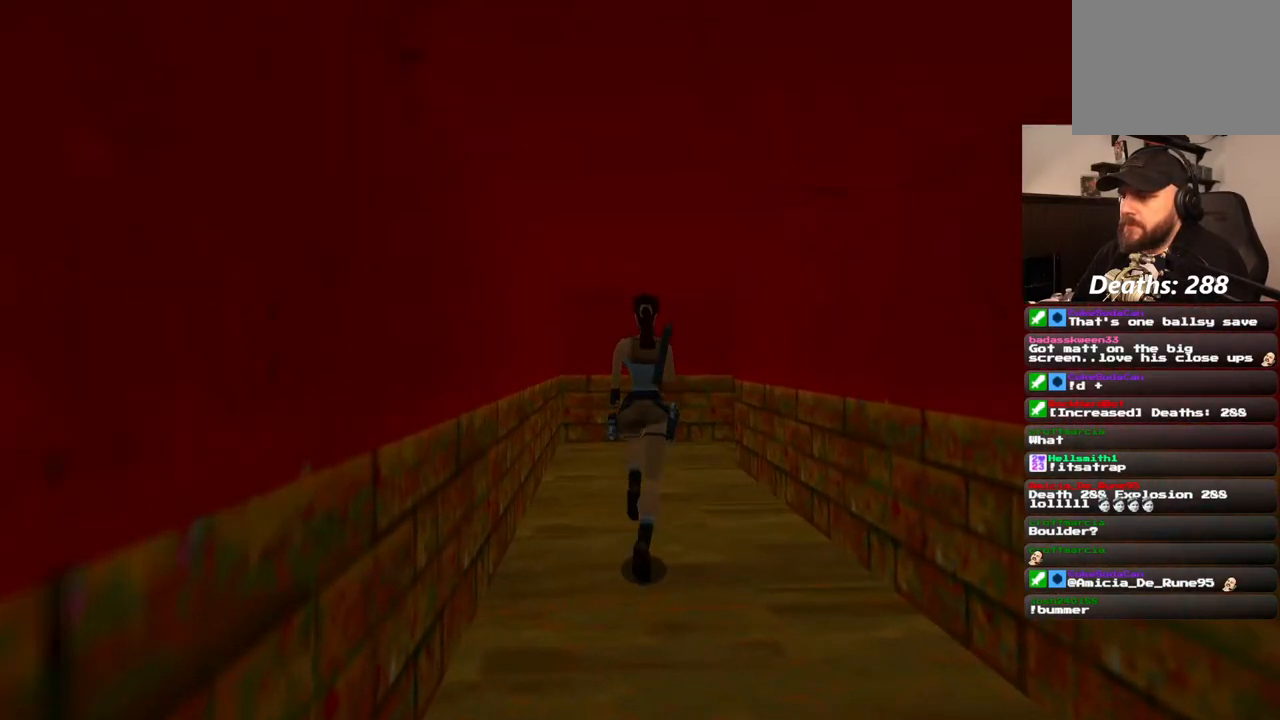
{"dt_ms": 500, "buttons": ["DPAD_UP"], "left_stick": "center", "right_stick": "center", "events": []}
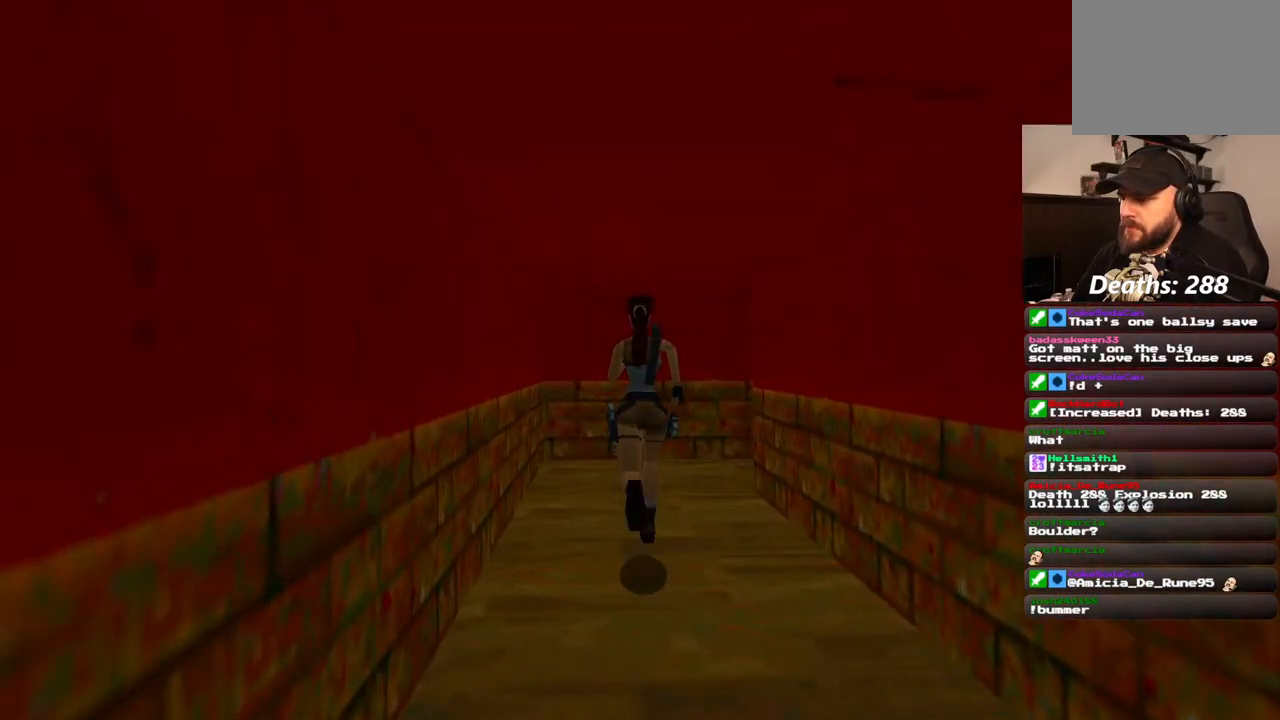
{"dt_ms": 500, "buttons": ["TRIANGLE", "DPAD_UP", "DPAD_RIGHT"], "left_stick": "center", "right_stick": "center", "events": [[483, "DPAD_RIGHT", "down"], [483, "TRIANGLE", "down"]]}
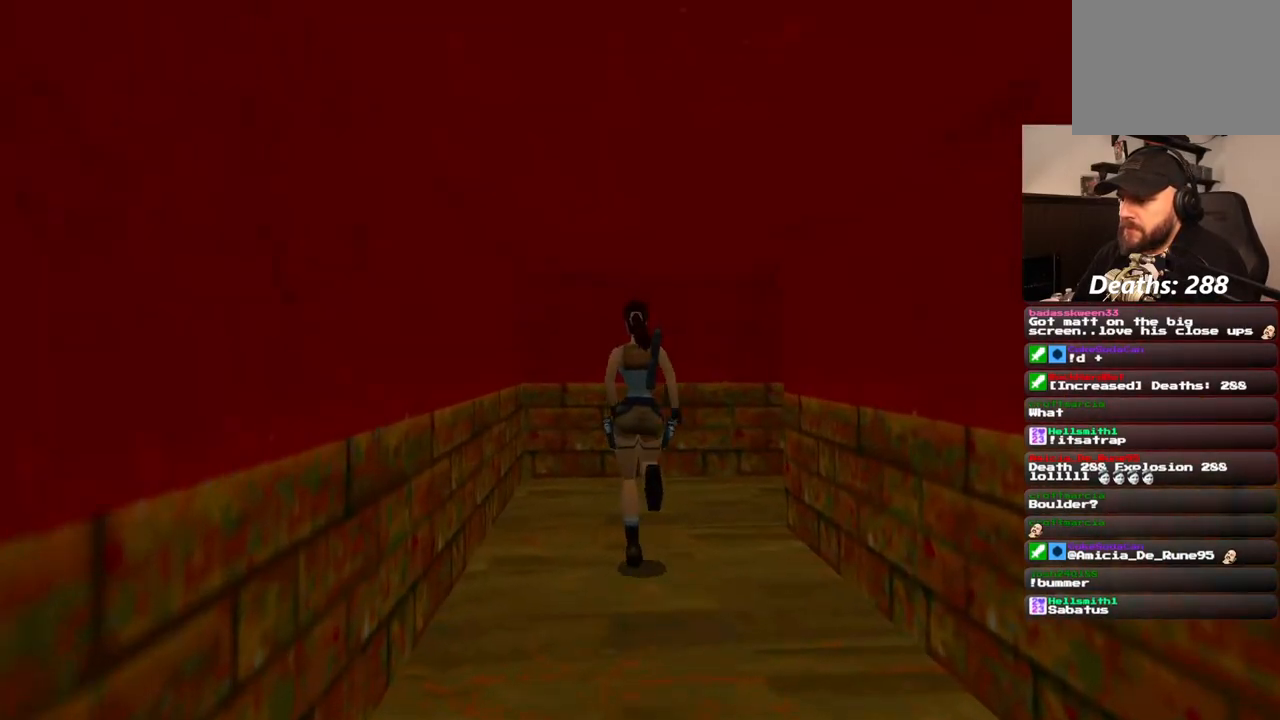
{"dt_ms": 500, "buttons": ["DPAD_RIGHT"], "left_stick": "center", "right_stick": "center", "events": [[133, "TRIANGLE", "up"], [483, "DPAD_UP", "up"]]}
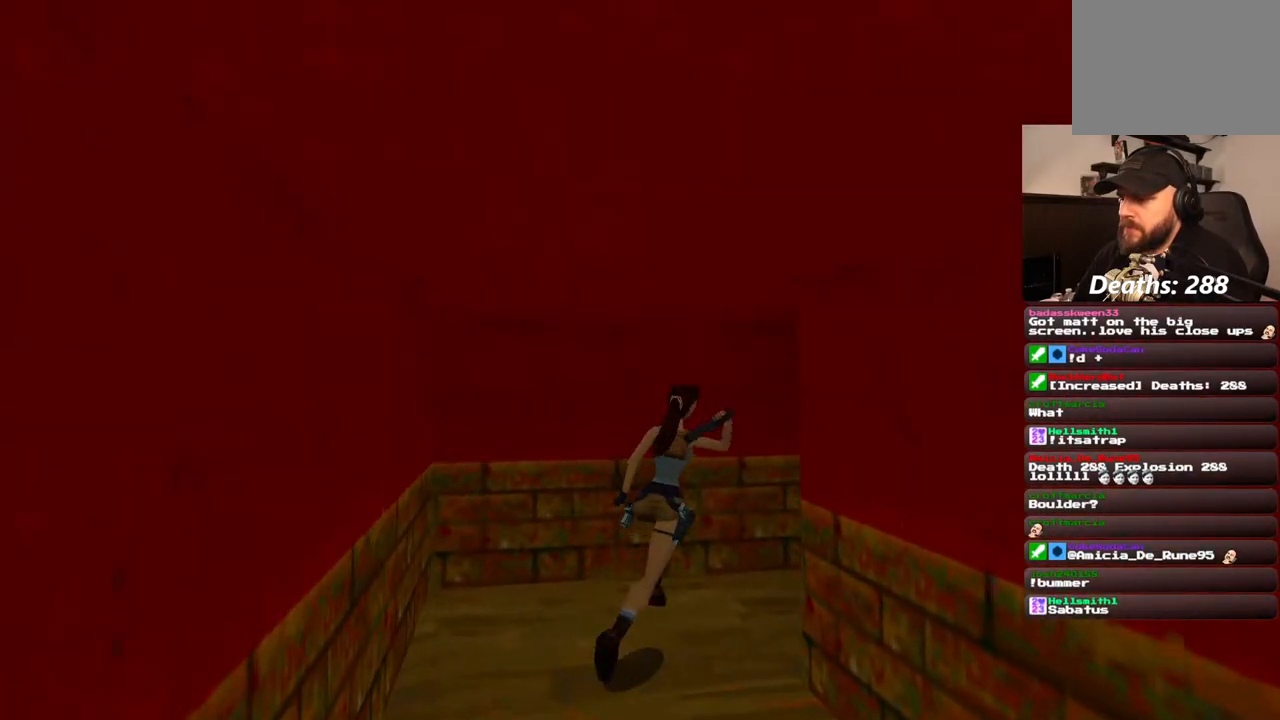
{"dt_ms": 500, "buttons": [], "left_stick": "center", "right_stick": "center", "events": [[333, "DPAD_RIGHT", "up"]]}
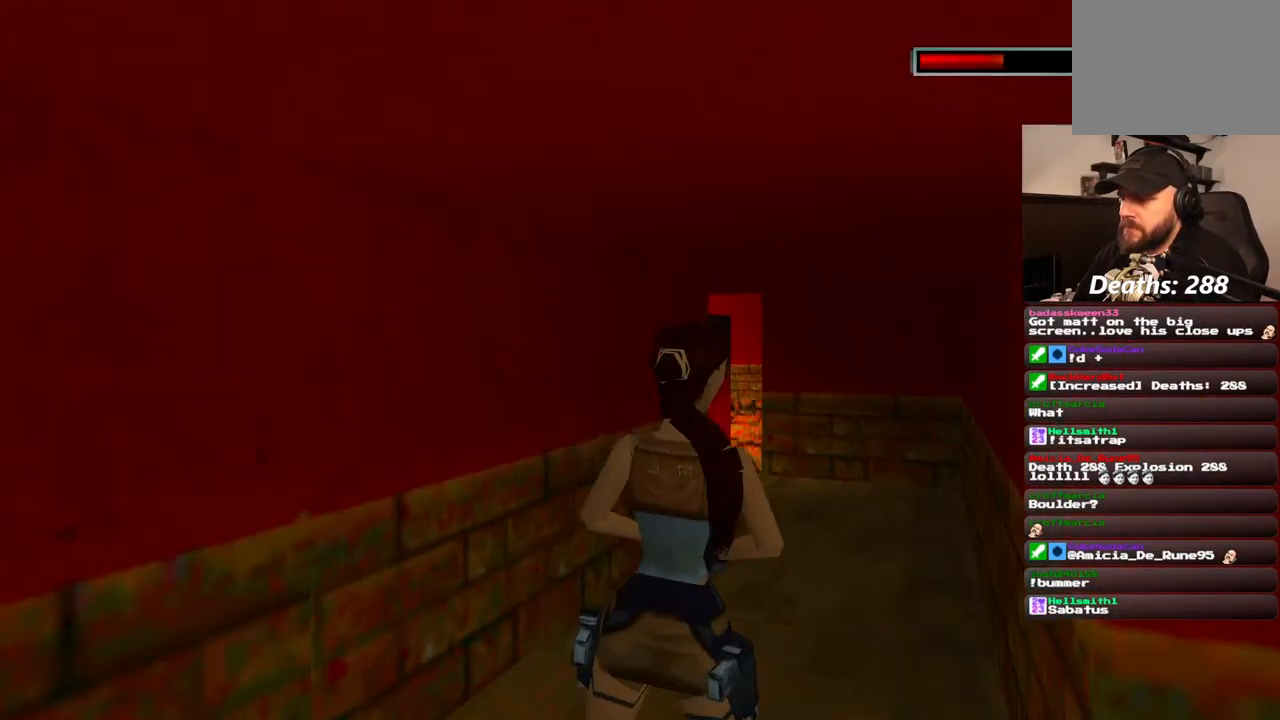
{"dt_ms": 500, "buttons": [], "left_stick": "center", "right_stick": "center", "events": []}
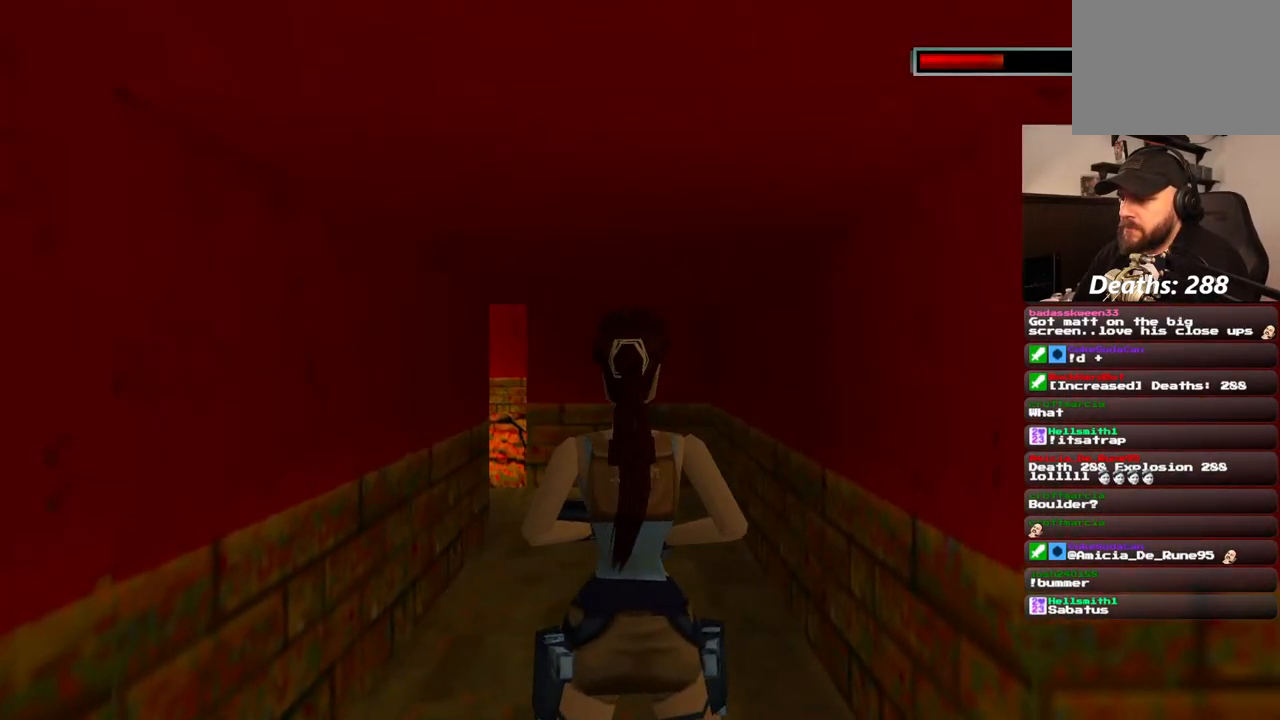
{"dt_ms": 500, "buttons": [], "left_stick": "center", "right_stick": "center", "events": []}
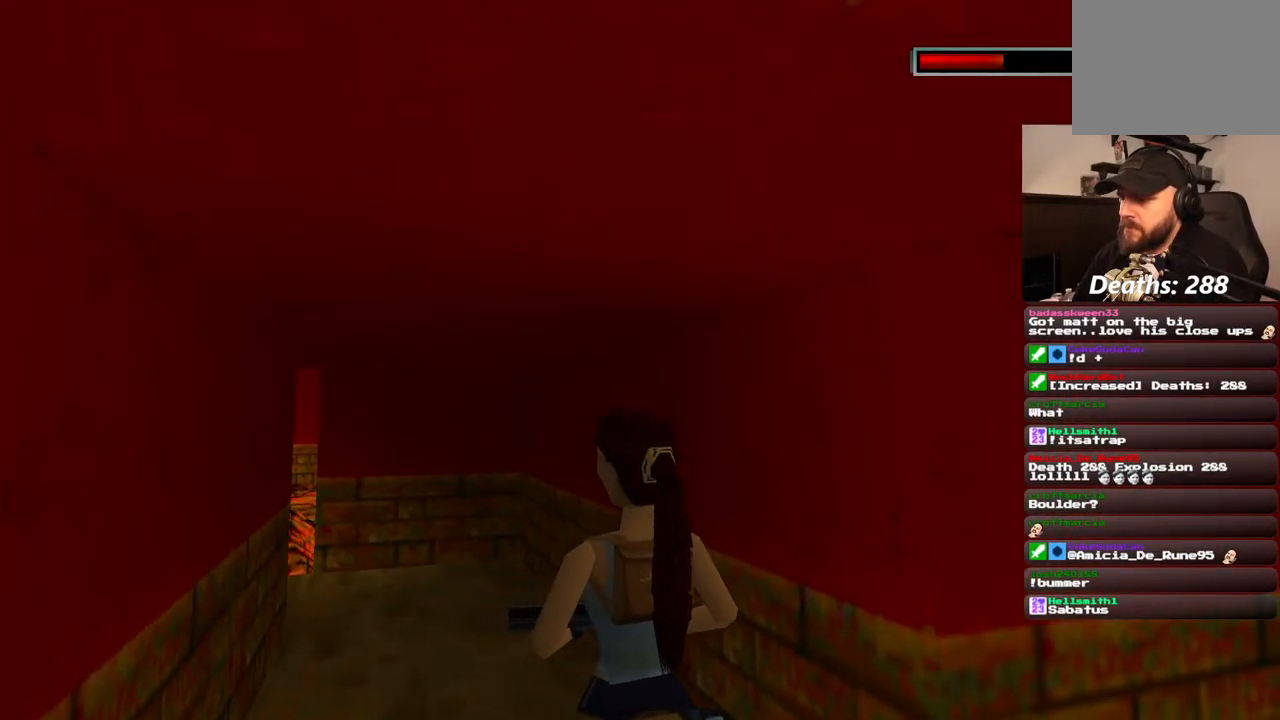
{"dt_ms": 500, "buttons": [], "left_stick": "center", "right_stick": "center", "events": []}
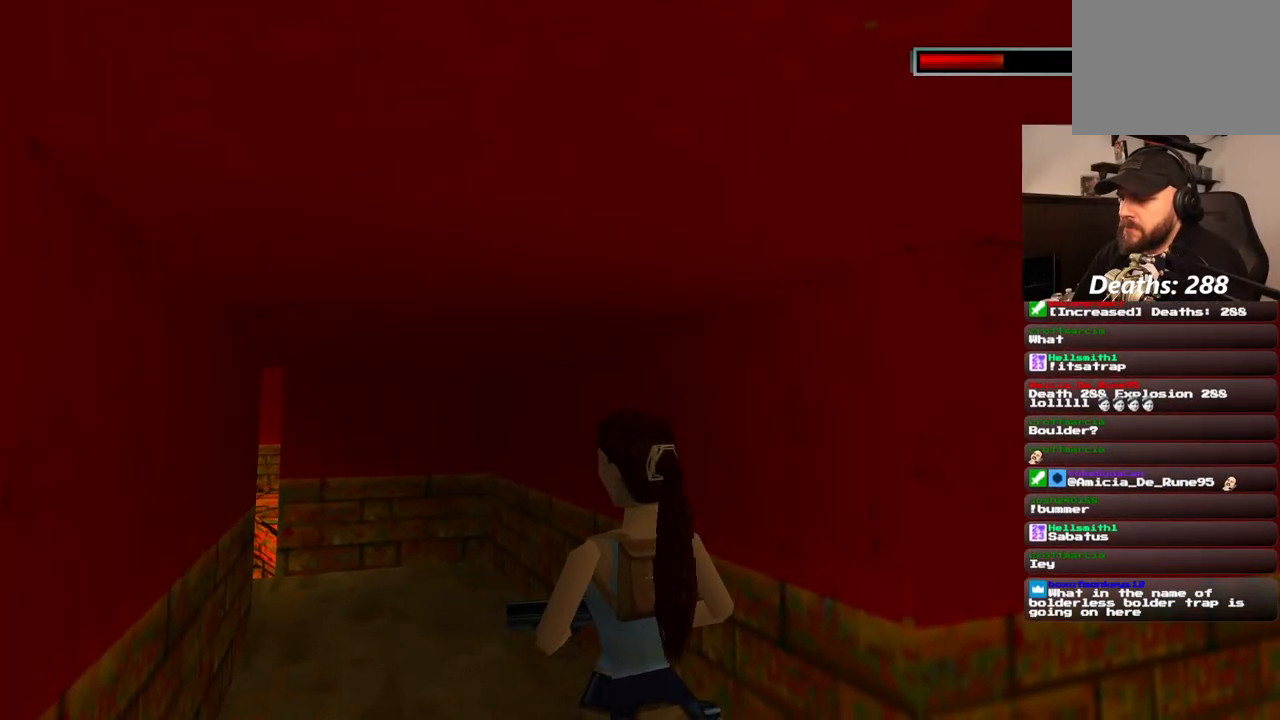
{"dt_ms": 500, "buttons": [], "left_stick": "up", "right_stick": "center", "events": [[400, "left_stick", "up"]]}
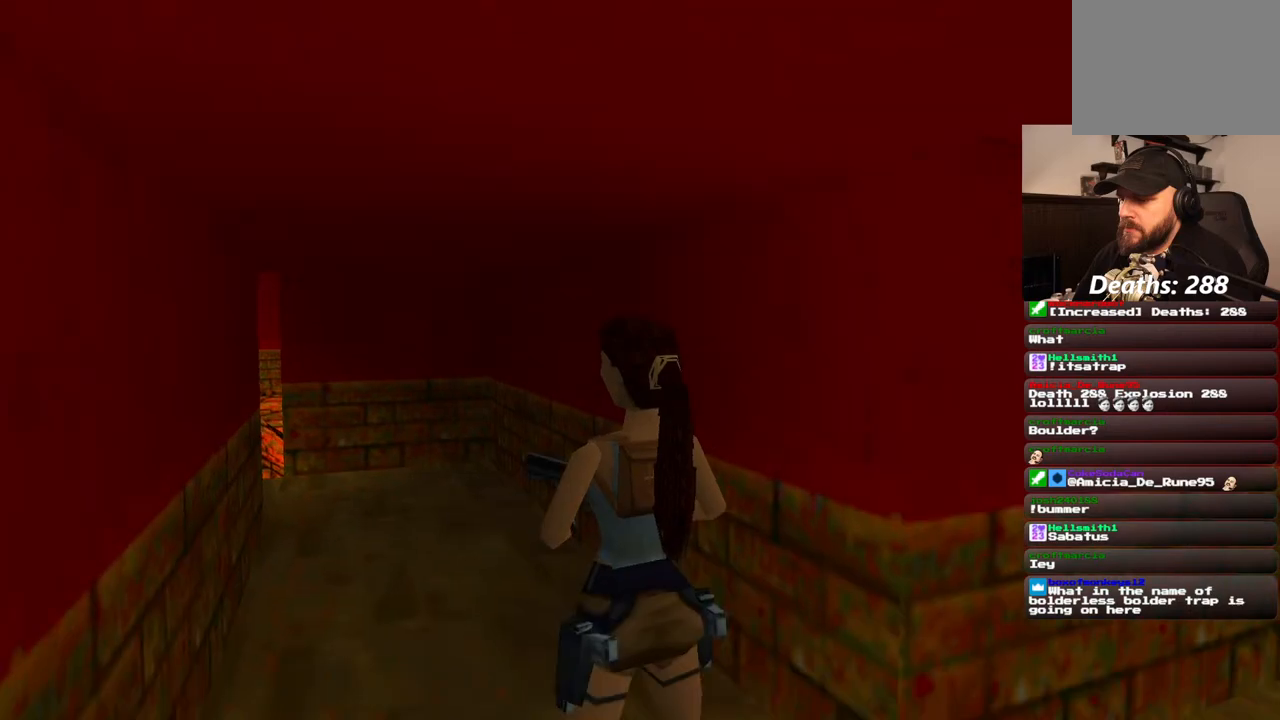
{"dt_ms": 500, "buttons": ["DPAD_UP"], "left_stick": "center", "right_stick": "center", "events": [[67, "left_stick", "center"], [450, "DPAD_UP", "down"]]}
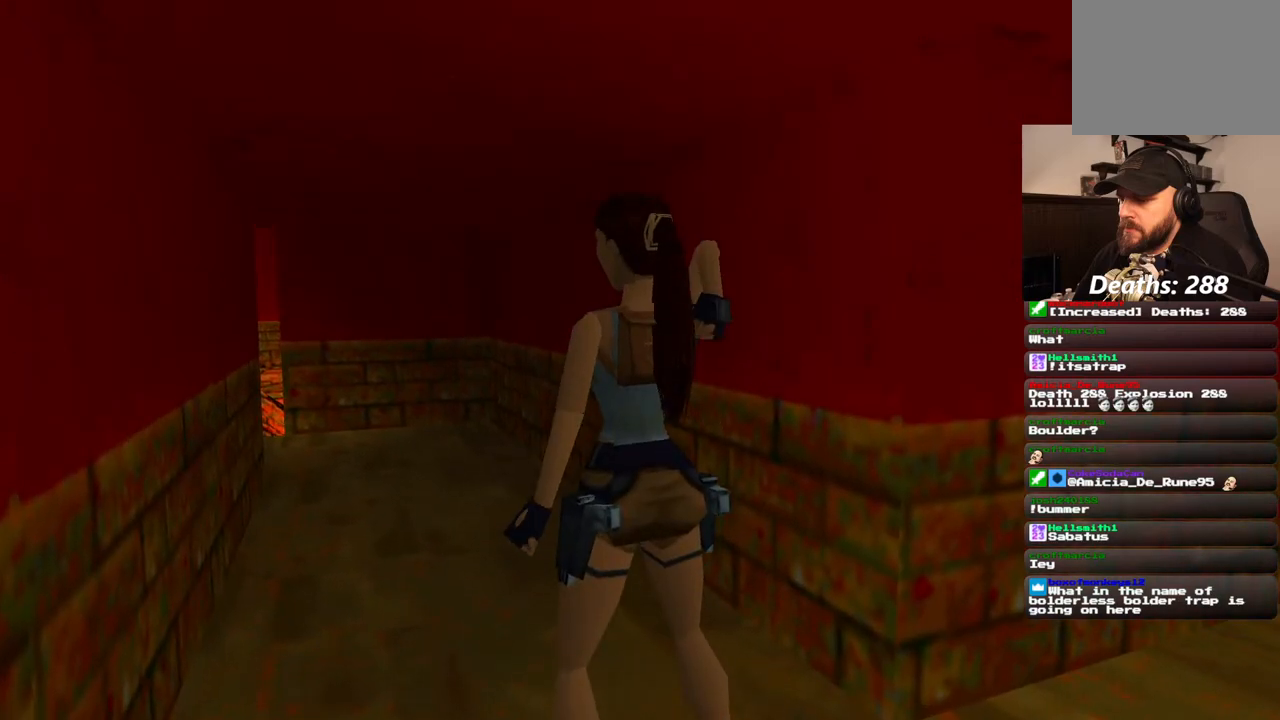
{"dt_ms": 500, "buttons": ["DPAD_UP"], "left_stick": "center", "right_stick": "center", "events": []}
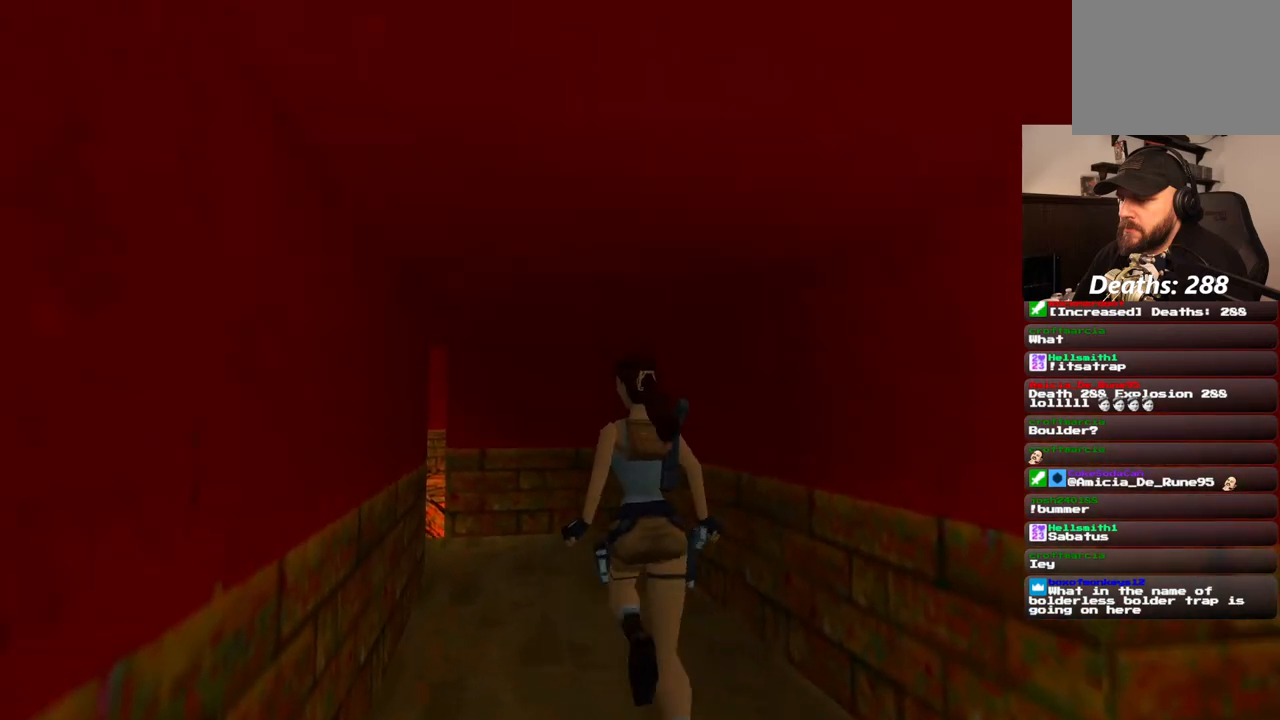
{"dt_ms": 500, "buttons": ["DPAD_UP"], "left_stick": "center", "right_stick": "center", "events": []}
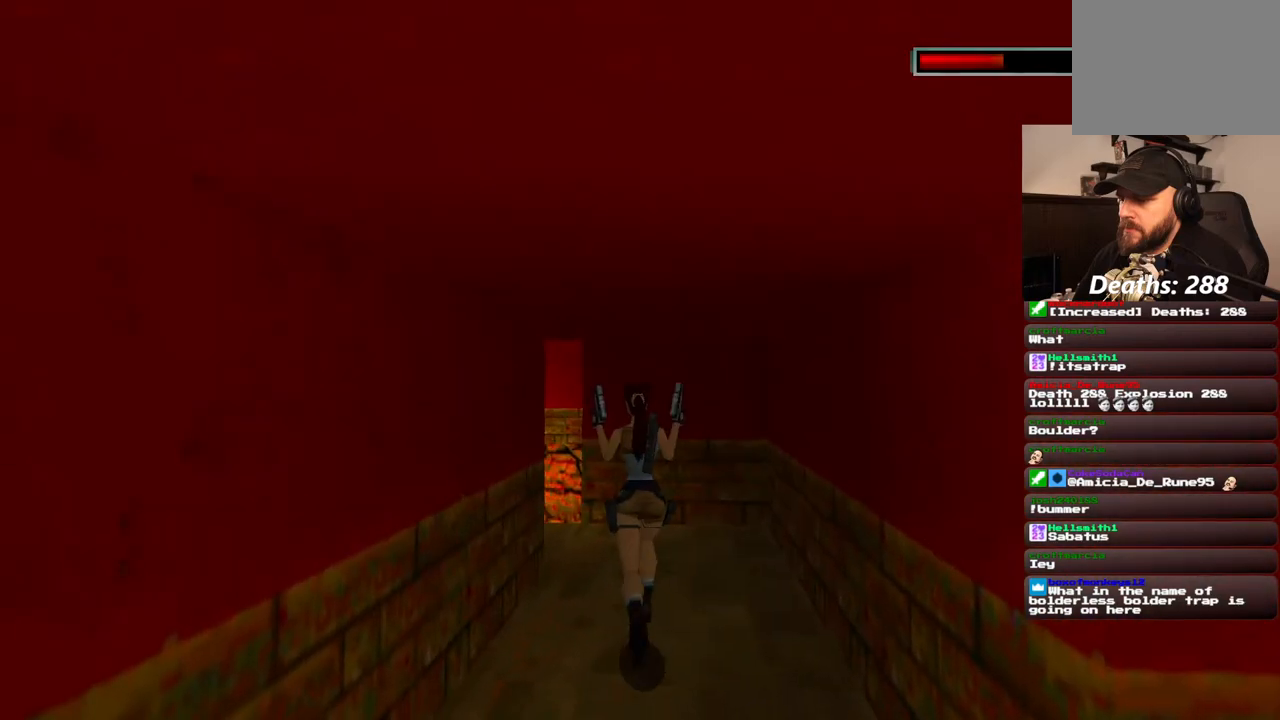
{"dt_ms": 1000, "buttons": [], "left_stick": "center", "right_stick": "center", "events": [[250, "DPAD_LEFT", "down"], [333, "DPAD_UP", "up"], [533, "TRIANGLE", "down"], [650, "TRIANGLE", "up"], [900, "DPAD_LEFT", "up"]]}
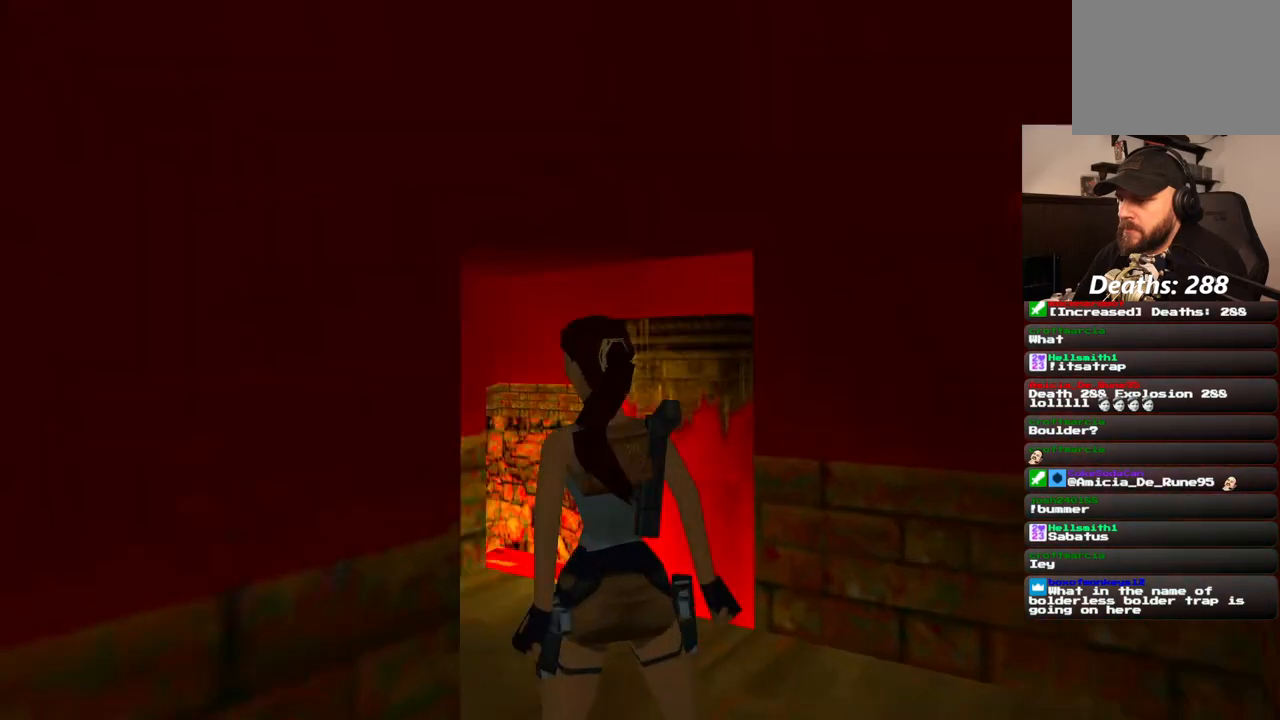
{"dt_ms": 500, "buttons": [], "left_stick": "center", "right_stick": "center", "events": []}
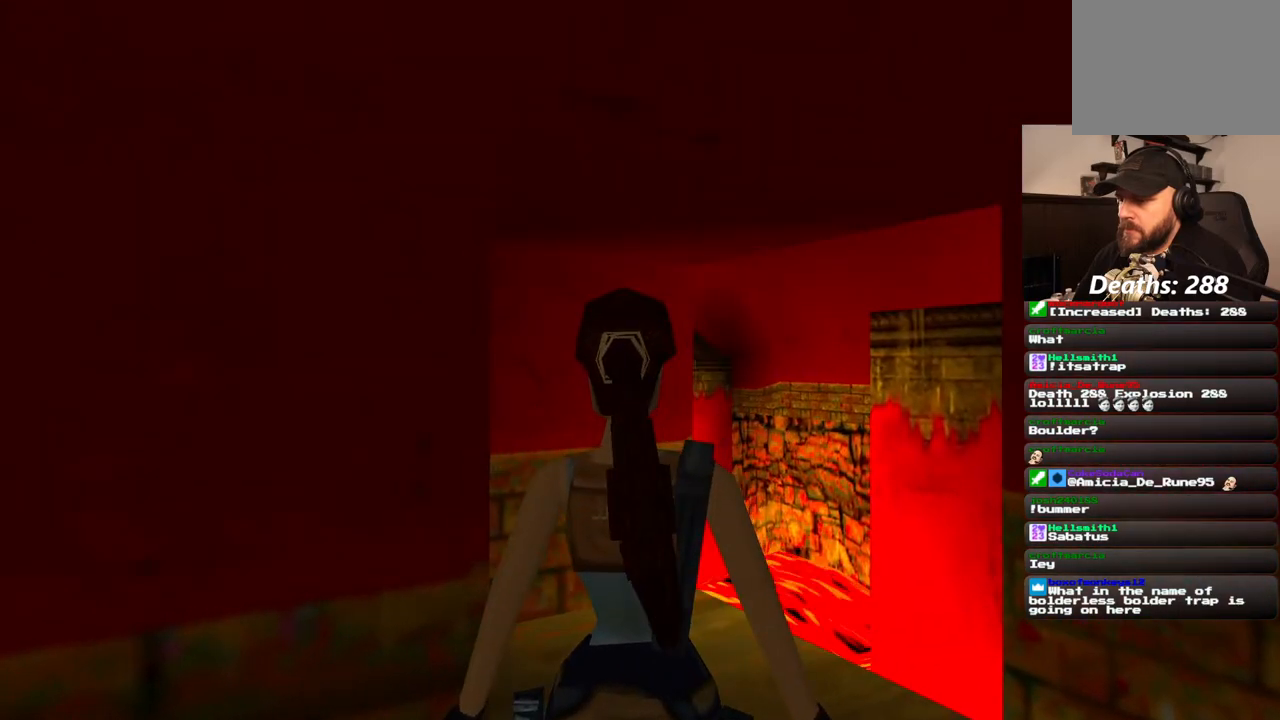
{"dt_ms": 500, "buttons": ["R1", "DPAD_UP"], "left_stick": "center", "right_stick": "center", "events": [[133, "DPAD_UP", "down"], [283, "R1", "down"]]}